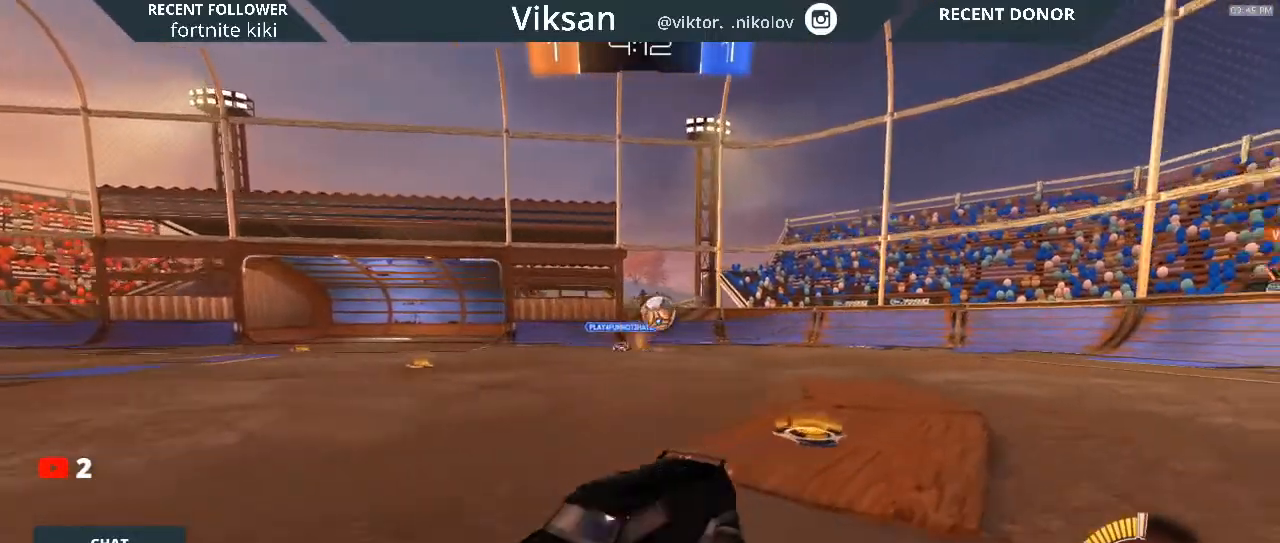
Gameplay with a controller (PlayStation layout); each line is a JSON object with the inputs held at the frame after it. "events" lists button and stick changes between this image and that frame as [ms after this image, input, new state], when the widget could be followed in between.
{"buttons": ["SQUARE", "R2"], "left_stick": "left", "right_stick": "center", "events": [[483, "SQUARE", "down"]]}
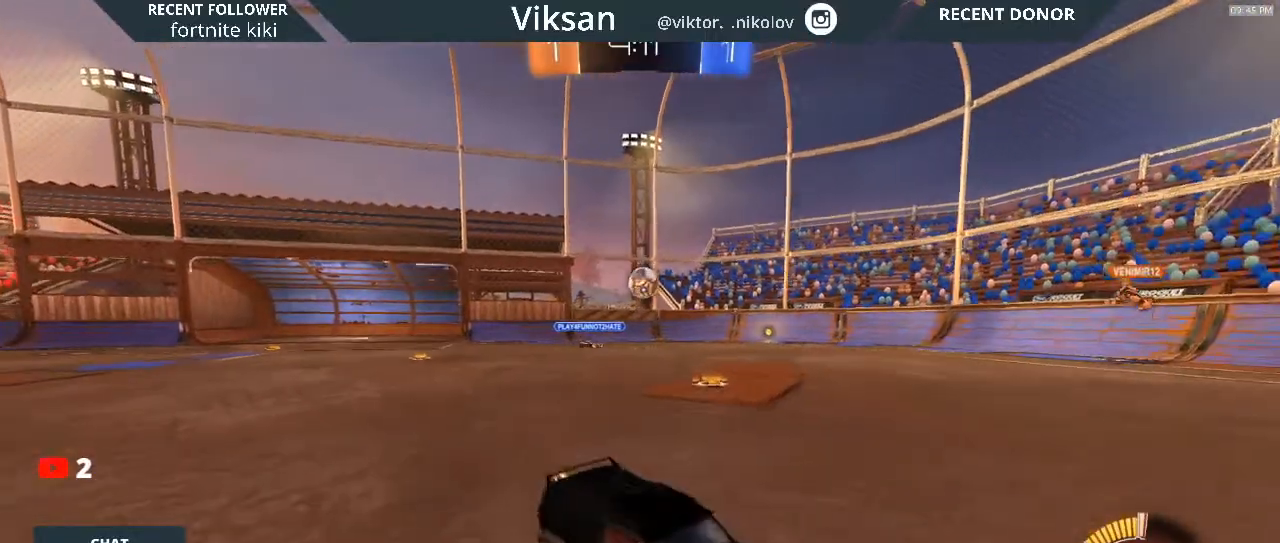
{"buttons": ["R2"], "left_stick": "center", "right_stick": "center", "events": [[83, "SQUARE", "up"], [450, "left_stick", "center"]]}
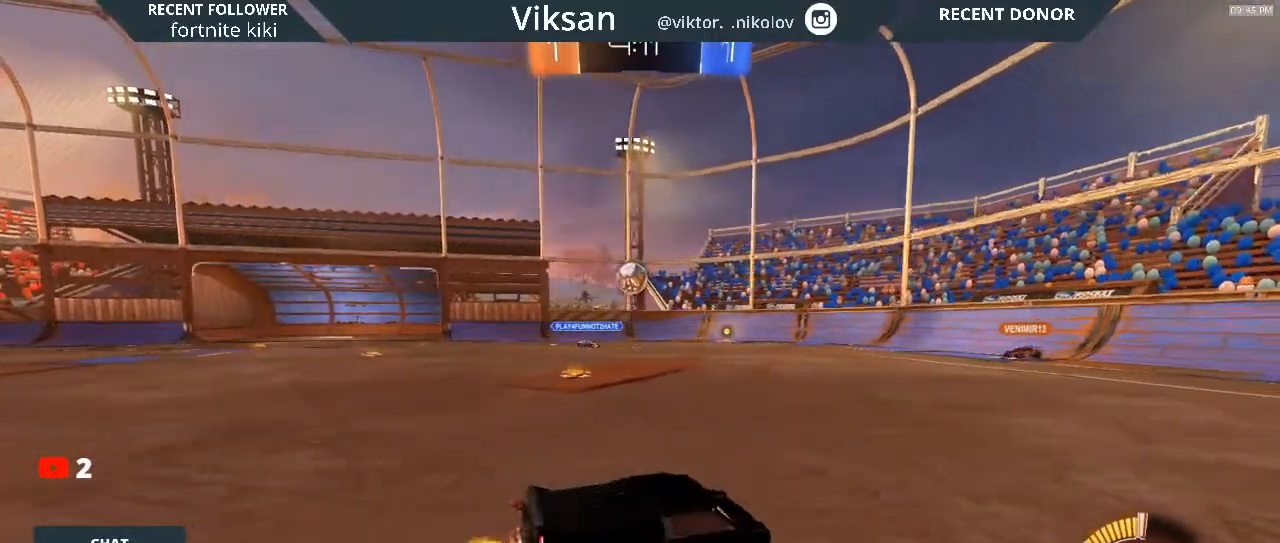
{"buttons": ["R2"], "left_stick": "center", "right_stick": "center", "events": []}
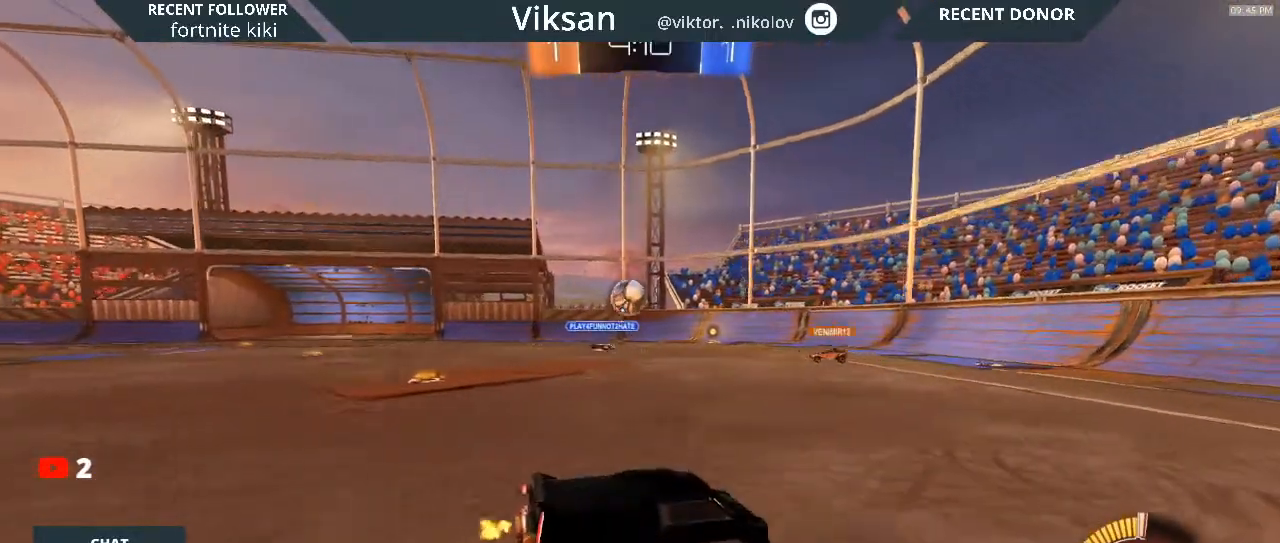
{"buttons": ["R2"], "left_stick": "right", "right_stick": "center", "events": [[117, "L2", "down"], [150, "L2", "up"], [350, "left_stick", "left"], [417, "left_stick", "center"], [483, "left_stick", "right"]]}
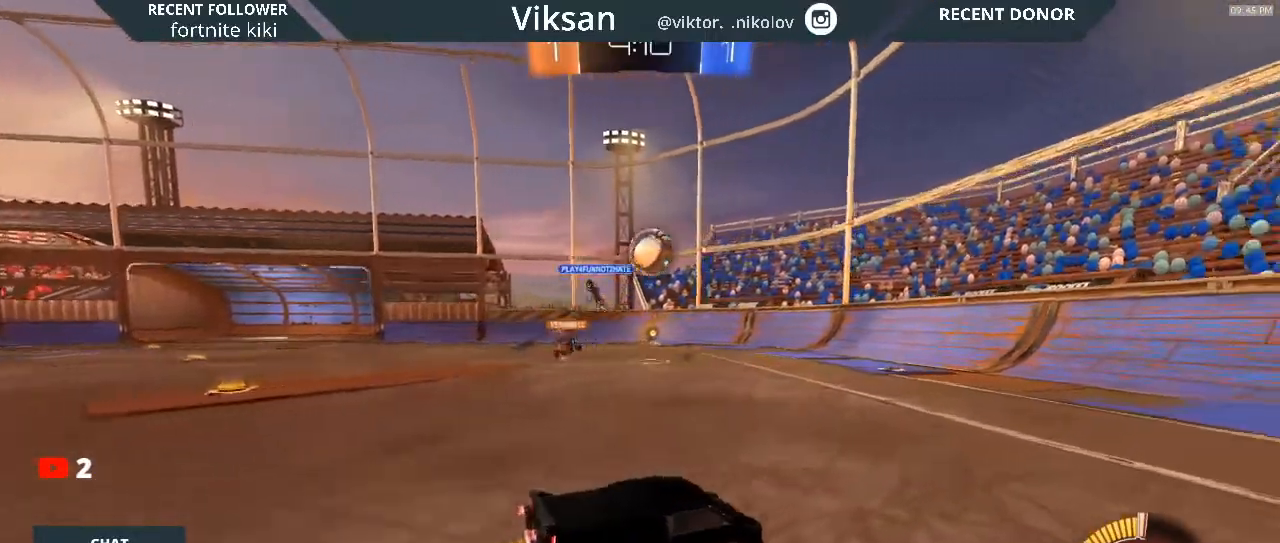
{"buttons": ["R2"], "left_stick": "center", "right_stick": "center", "events": [[150, "left_stick", "center"]]}
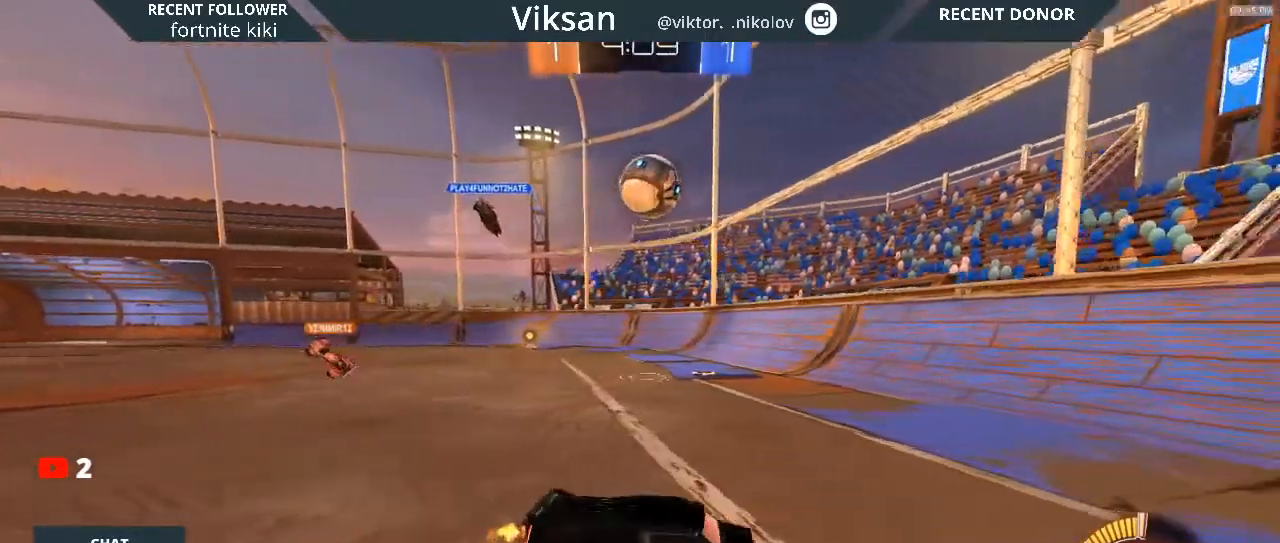
{"buttons": ["L2"], "left_stick": "right", "right_stick": "center", "events": [[83, "left_stick", "right"], [150, "L2", "down"], [150, "left_stick", "down-left"], [217, "R2", "up"], [217, "left_stick", "left"], [450, "left_stick", "center"], [500, "left_stick", "right"]]}
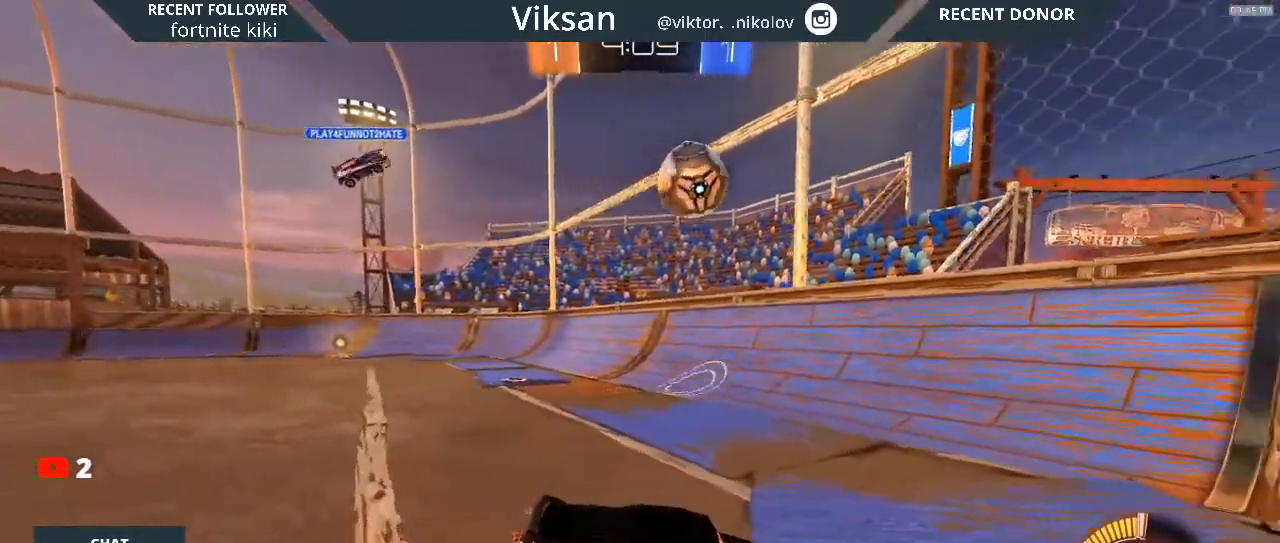
{"buttons": ["R1", "R2"], "left_stick": "center", "right_stick": "center", "events": [[183, "R2", "down"], [333, "L2", "up"], [333, "left_stick", "left"], [367, "R1", "down"], [483, "left_stick", "center"]]}
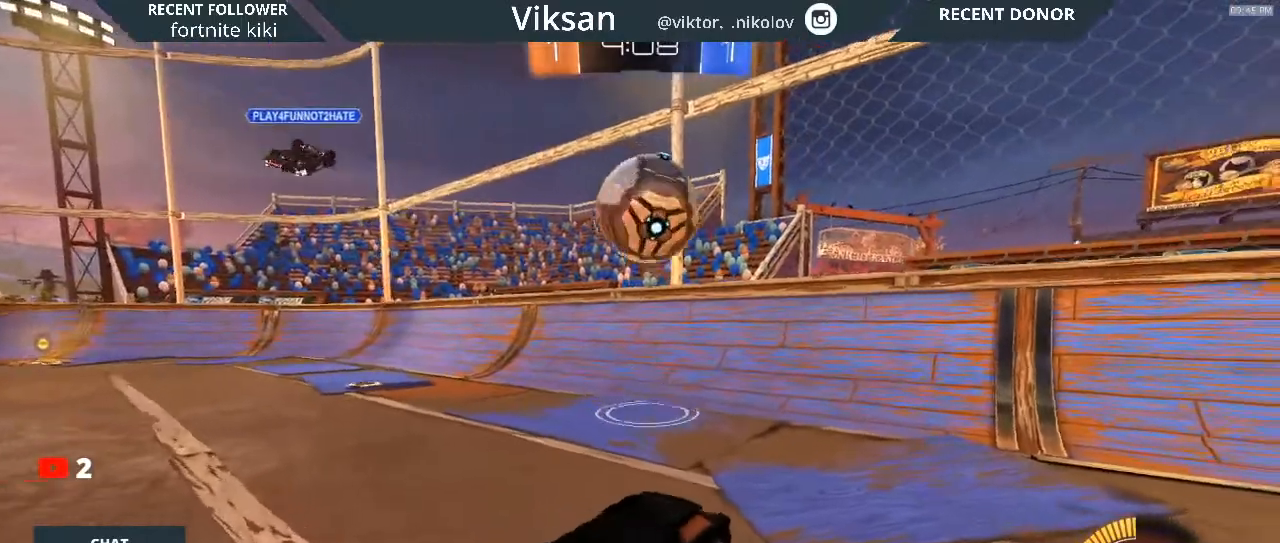
{"buttons": ["L2"], "left_stick": "left", "right_stick": "center", "events": [[33, "R1", "up"], [50, "left_stick", "right"], [417, "L2", "down"], [417, "R2", "up"], [417, "left_stick", "left"]]}
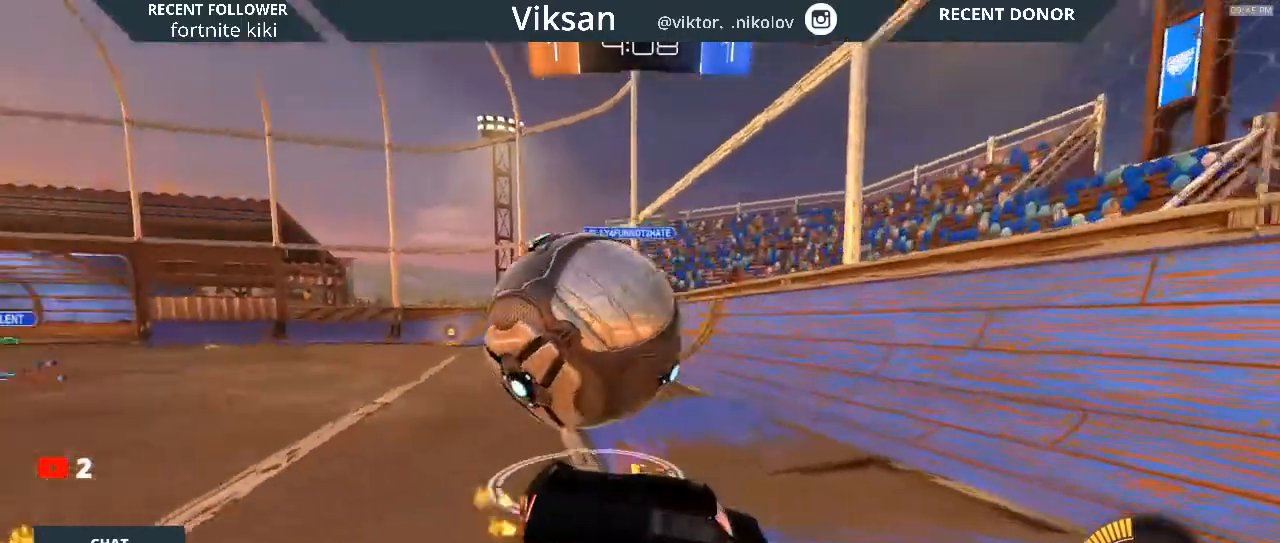
{"buttons": ["L2"], "left_stick": "right", "right_stick": "center", "events": [[150, "left_stick", "down"], [267, "left_stick", "center"], [383, "left_stick", "down-right"], [500, "left_stick", "right"]]}
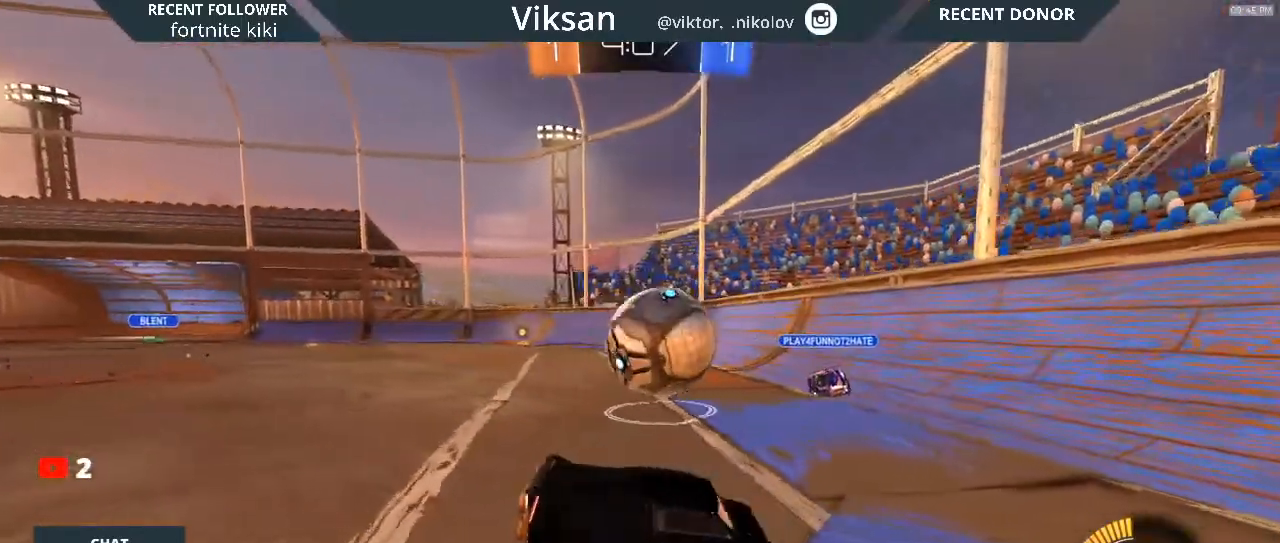
{"buttons": ["R2"], "left_stick": "left", "right_stick": "center", "events": [[183, "R2", "down"], [233, "L2", "up"], [233, "left_stick", "center"], [367, "left_stick", "left"]]}
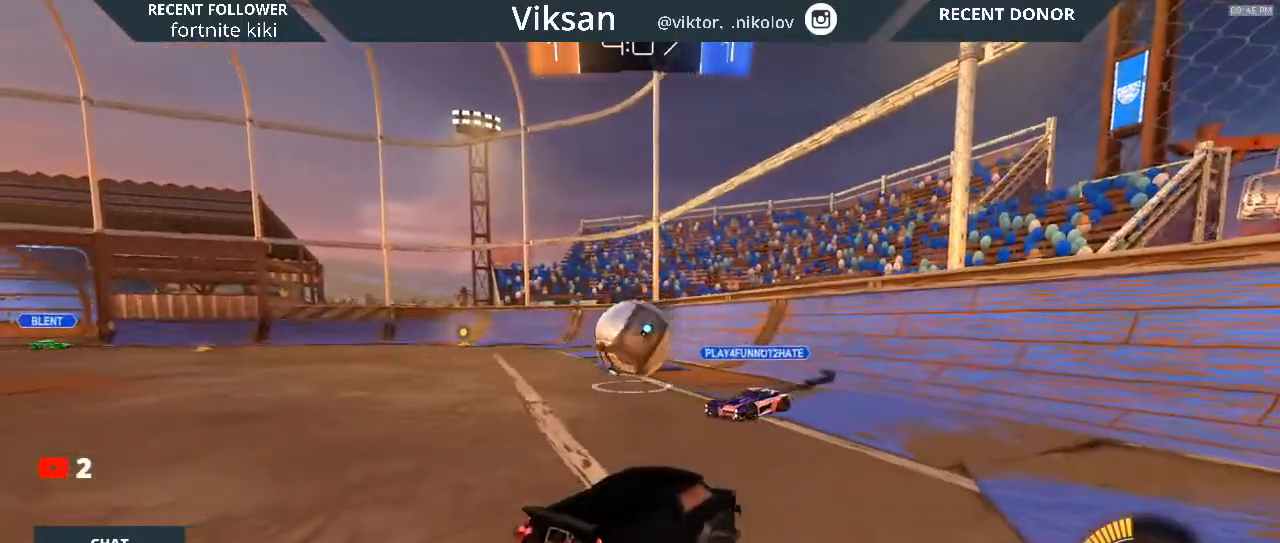
{"buttons": ["R1", "R2"], "left_stick": "center", "right_stick": "center", "events": [[17, "R1", "down"], [317, "left_stick", "center"]]}
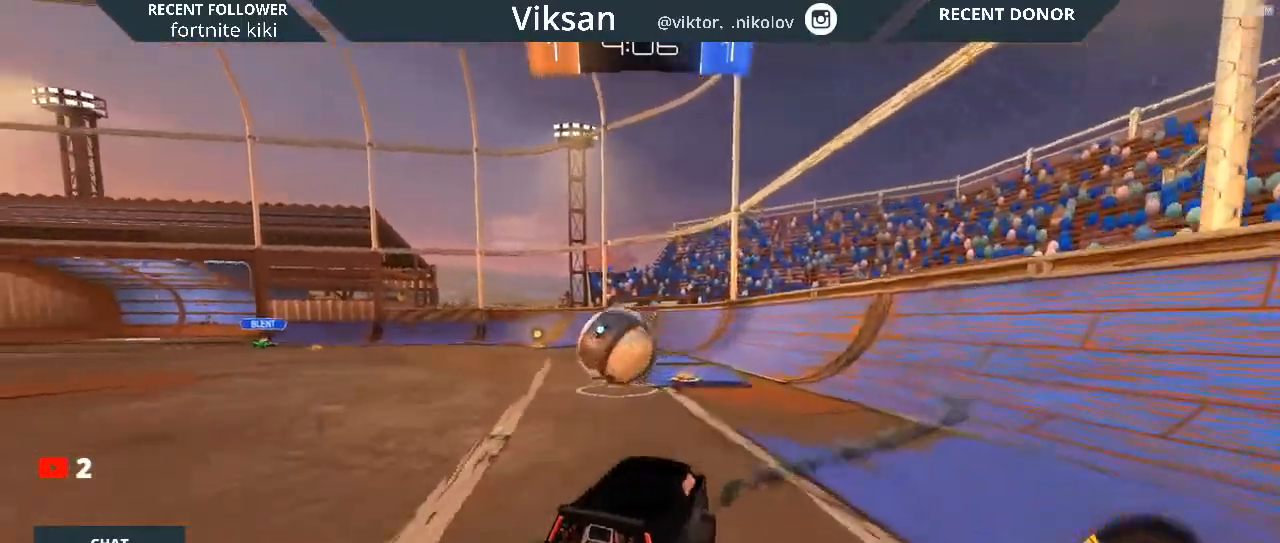
{"buttons": ["R1", "R2"], "left_stick": "left", "right_stick": "center", "events": [[117, "left_stick", "left"], [450, "left_stick", "center"], [500, "left_stick", "left"]]}
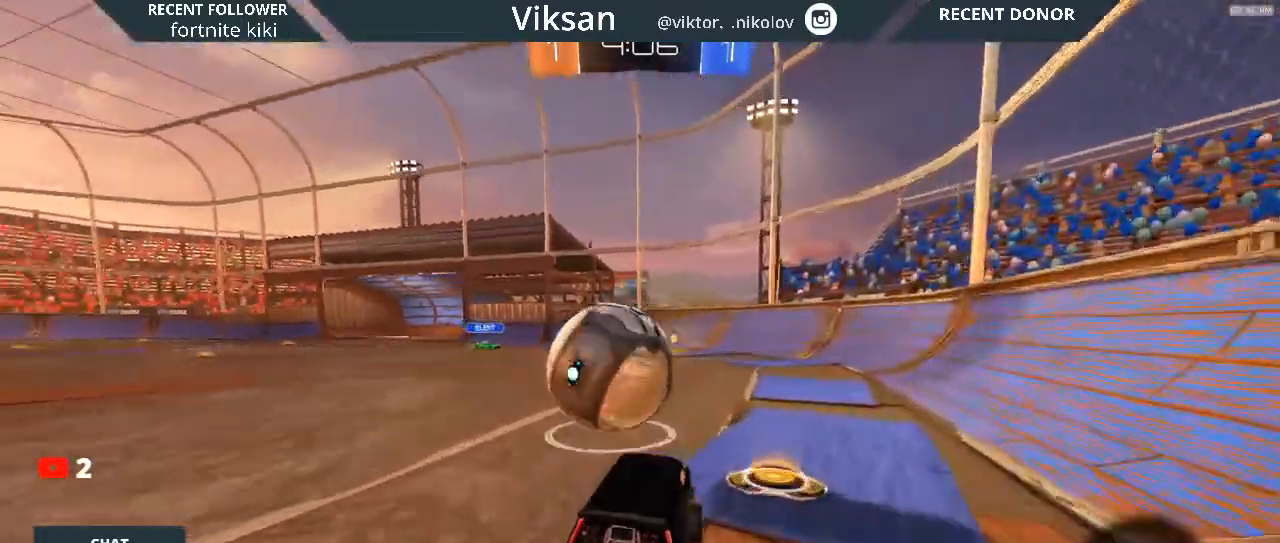
{"buttons": ["R2"], "left_stick": "center", "right_stick": "center", "events": [[167, "left_stick", "center"], [283, "left_stick", "right"], [400, "R1", "up"], [500, "left_stick", "center"]]}
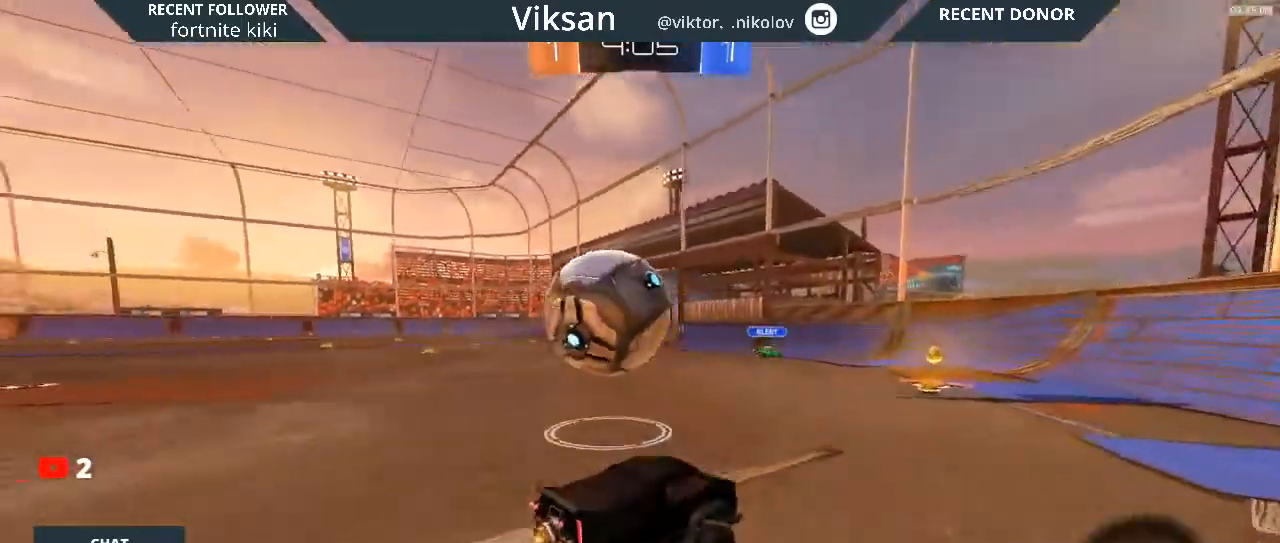
{"buttons": ["R2"], "left_stick": "left", "right_stick": "center", "events": [[67, "left_stick", "left"], [300, "left_stick", "center"], [383, "left_stick", "left"]]}
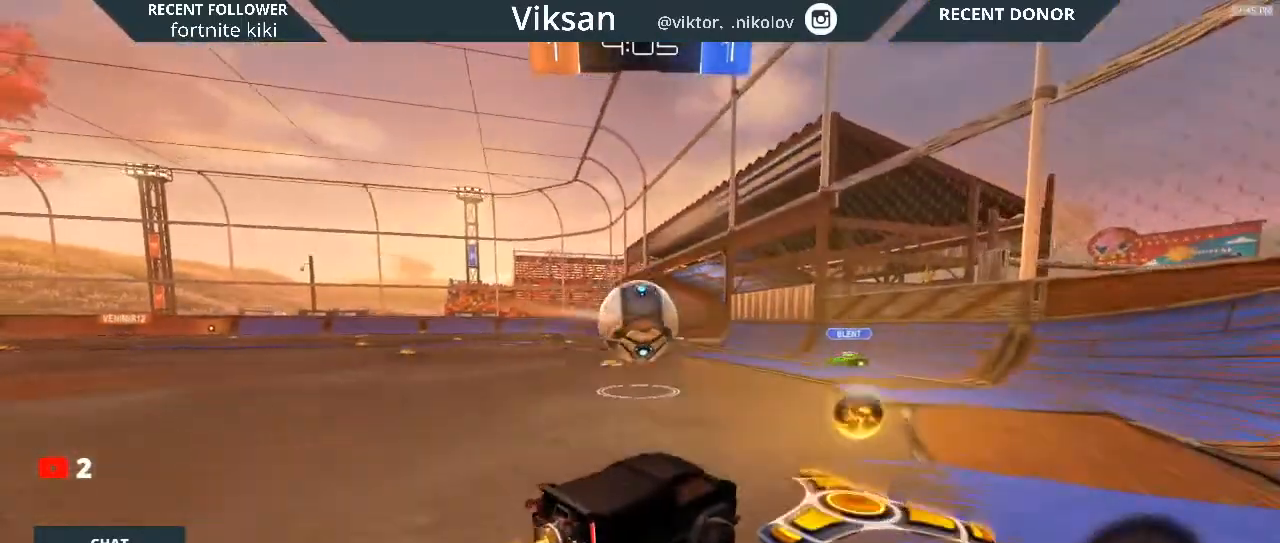
{"buttons": ["R2"], "left_stick": "left", "right_stick": "center", "events": [[33, "L2", "down"], [33, "R2", "up"], [317, "L2", "up"], [333, "R2", "down"]]}
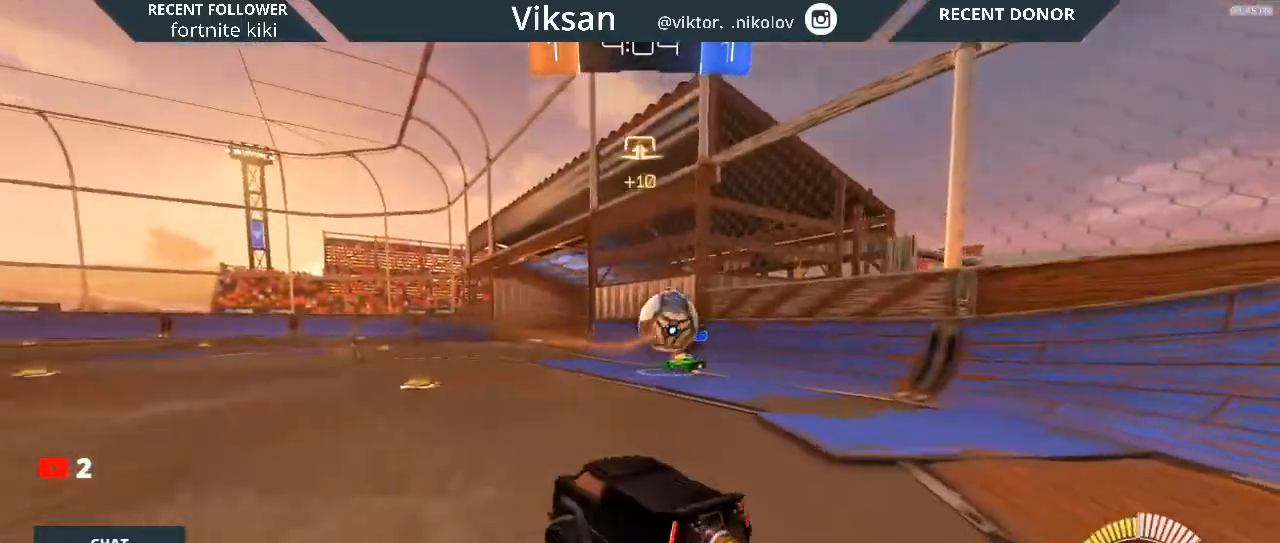
{"buttons": ["R2"], "left_stick": "center", "right_stick": "center", "events": [[183, "L2", "down"], [283, "L2", "up"], [283, "left_stick", "center"]]}
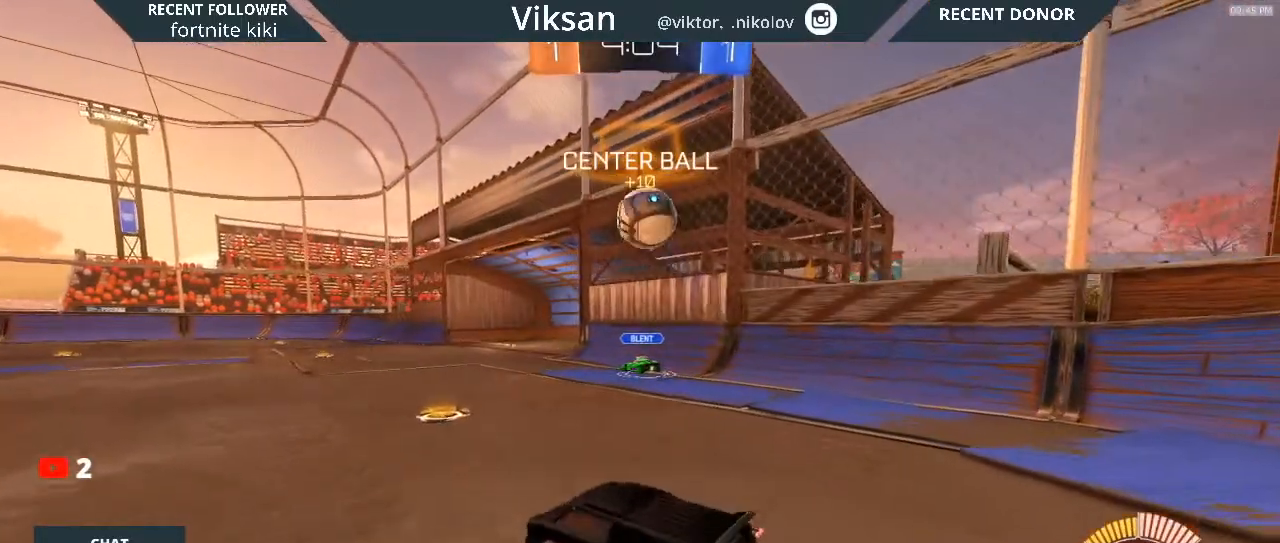
{"buttons": ["CROSS", "R1", "R2"], "left_stick": "center", "right_stick": "center", "events": [[33, "left_stick", "right"], [150, "R1", "down"], [150, "left_stick", "down-right"], [167, "CROSS", "down"], [300, "left_stick", "center"]]}
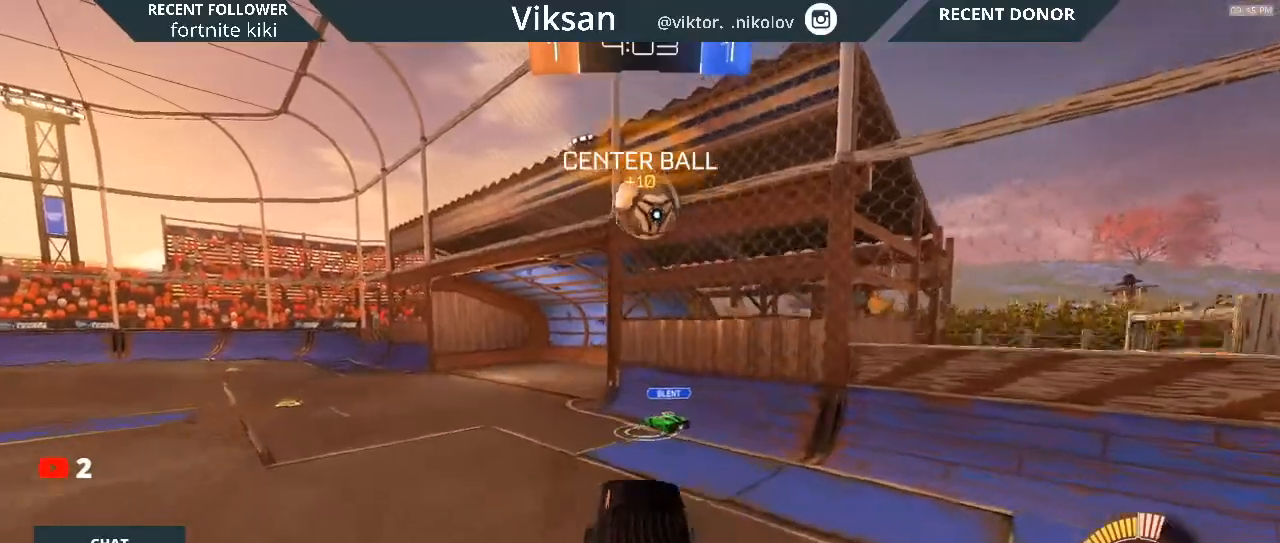
{"buttons": ["L1", "R1", "R2"], "left_stick": "left", "right_stick": "center", "events": [[67, "CROSS", "up"], [83, "left_stick", "down"], [183, "L1", "down"], [183, "left_stick", "up-left"], [467, "left_stick", "left"]]}
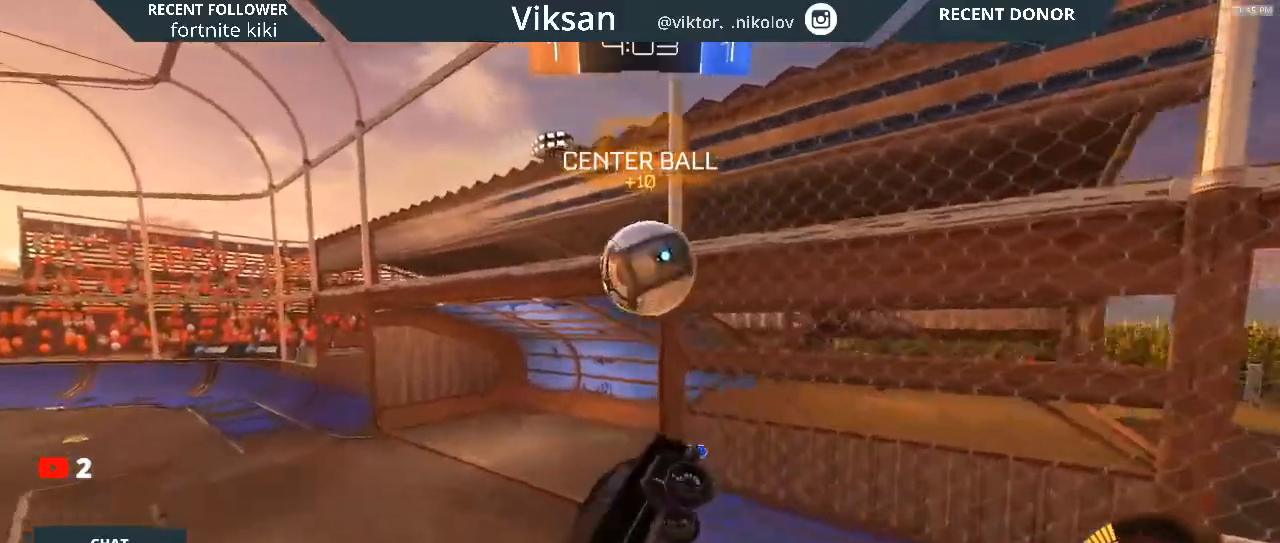
{"buttons": ["L1", "R1", "R2"], "left_stick": "left", "right_stick": "center", "events": [[100, "left_stick", "down-left"], [483, "left_stick", "left"]]}
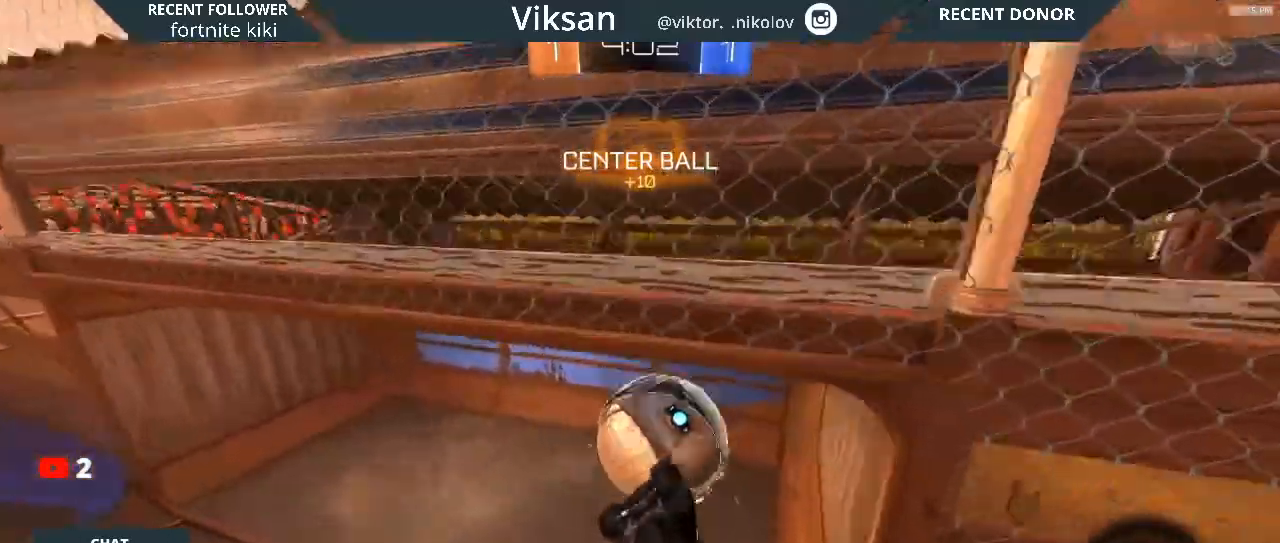
{"buttons": ["TRIANGLE", "R2"], "left_stick": "center", "right_stick": "center", "events": [[383, "L1", "up"], [400, "R1", "up"], [400, "left_stick", "center"], [433, "TRIANGLE", "down"]]}
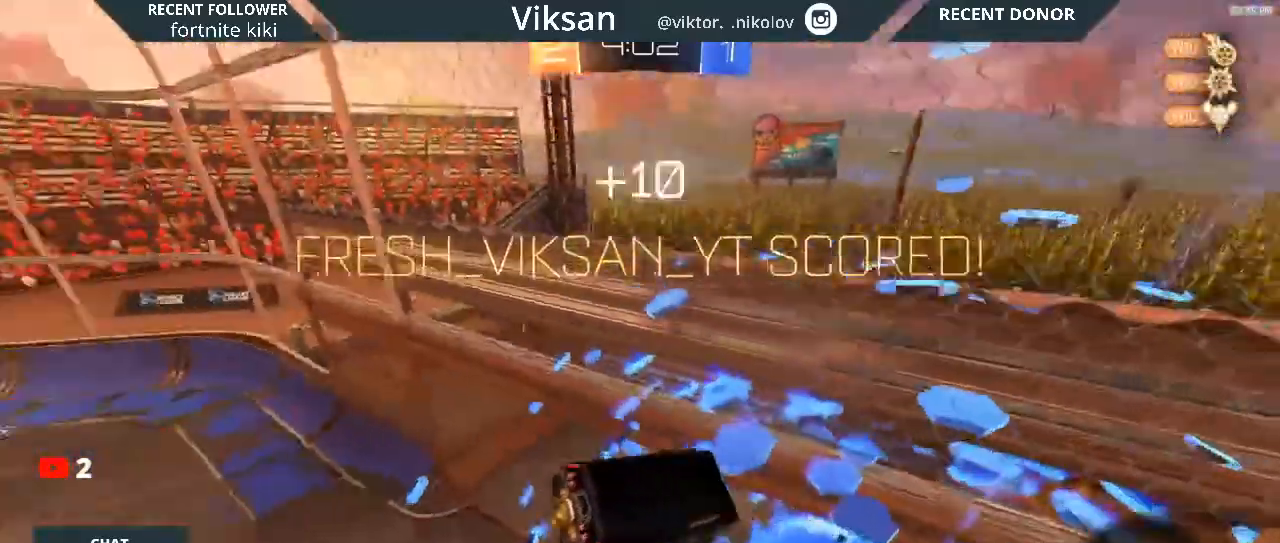
{"buttons": ["L1"], "left_stick": "left", "right_stick": "center", "events": [[183, "R2", "up"], [183, "TRIANGLE", "up"], [217, "L1", "down"], [217, "left_stick", "left"]]}
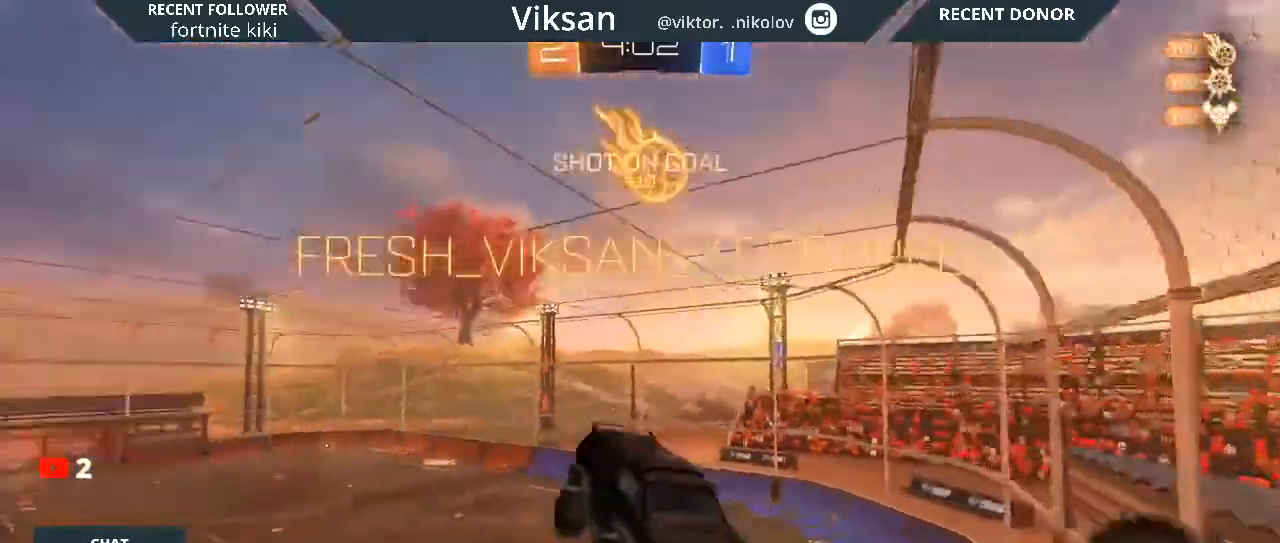
{"buttons": ["L1"], "left_stick": "left", "right_stick": "center", "events": []}
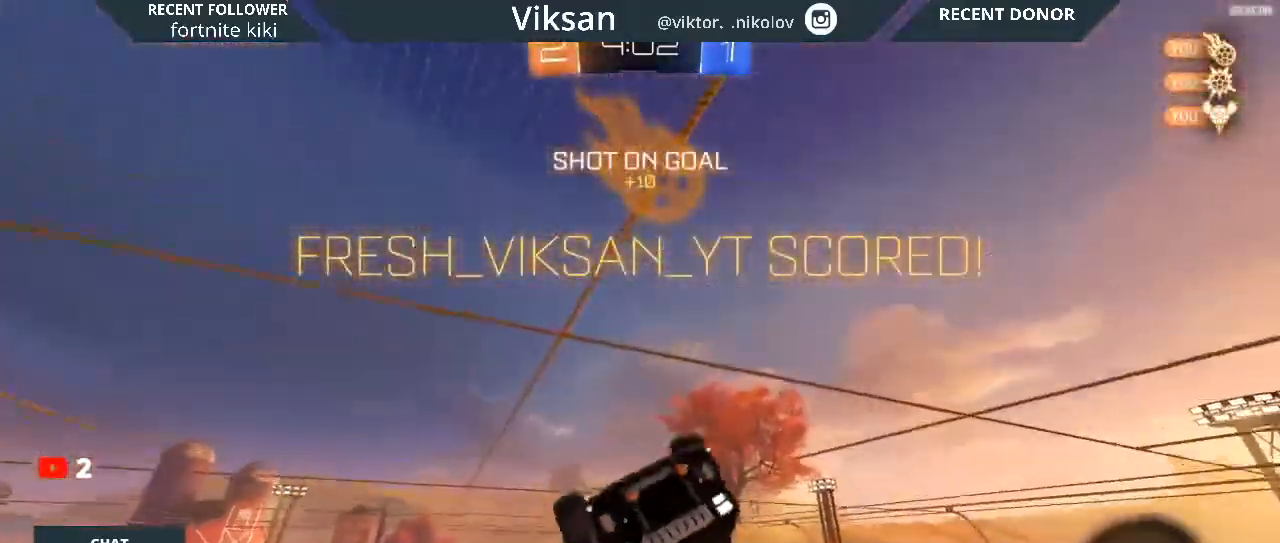
{"buttons": [], "left_stick": "center", "right_stick": "center", "events": [[233, "left_stick", "center"], [250, "L1", "up"]]}
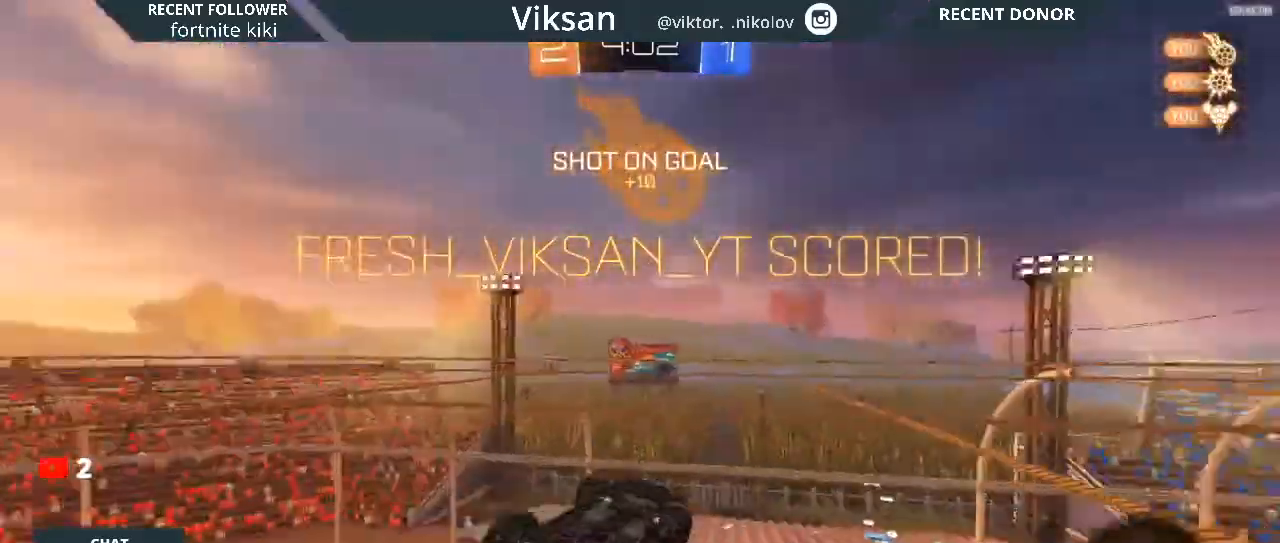
{"buttons": [], "left_stick": "down", "right_stick": "center", "events": [[333, "left_stick", "down"]]}
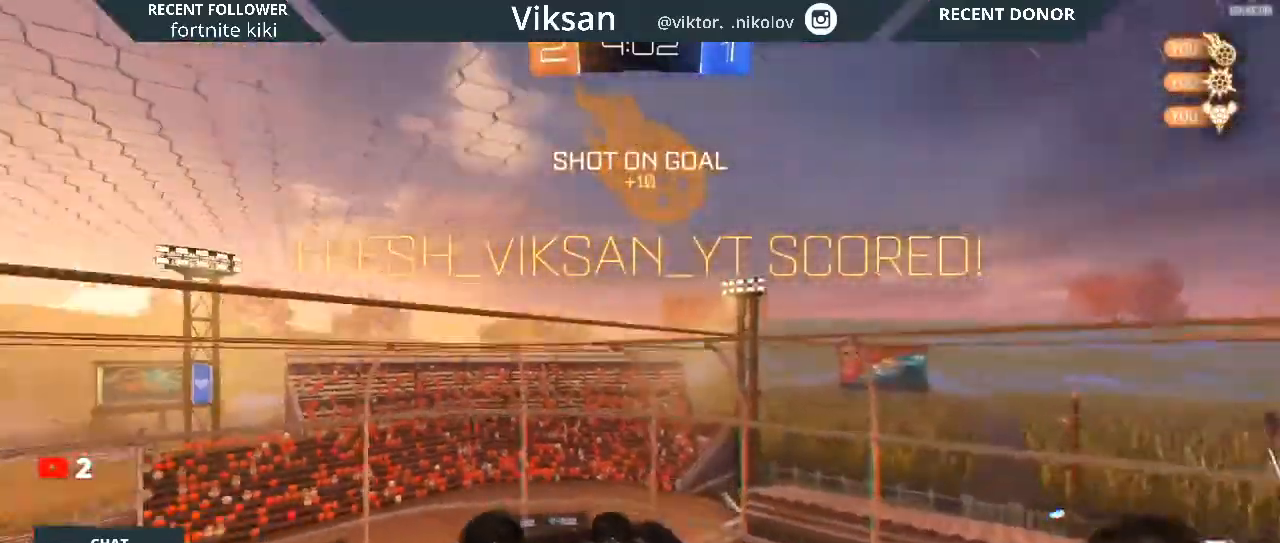
{"buttons": ["SQUARE", "R1"], "left_stick": "up", "right_stick": "center", "events": [[33, "CROSS", "down"], [283, "CROSS", "up"], [367, "R1", "down"], [367, "left_stick", "up"], [417, "SQUARE", "down"]]}
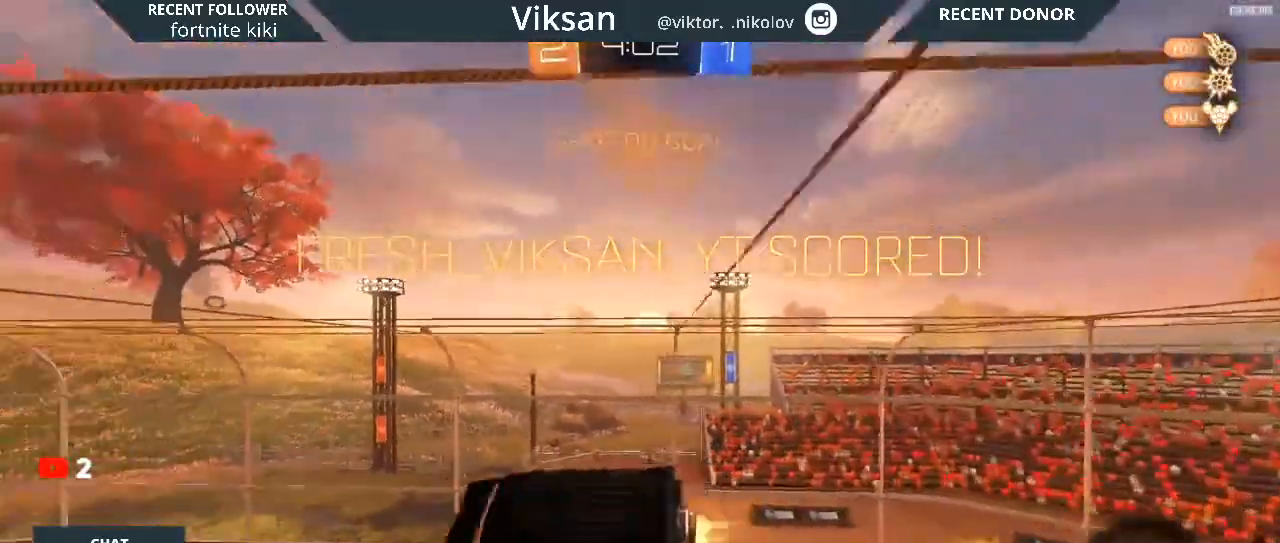
{"buttons": ["SQUARE", "L1", "R1"], "left_stick": "left", "right_stick": "center", "events": [[150, "R2", "down"], [233, "left_stick", "left"], [300, "R2", "up"], [467, "L1", "down"]]}
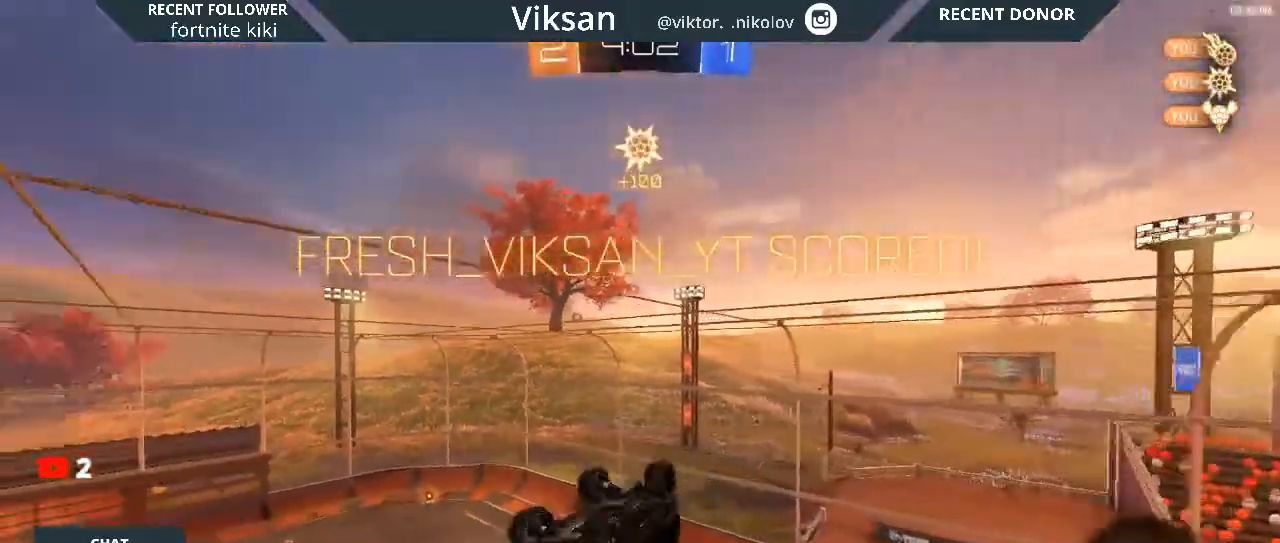
{"buttons": ["SQUARE", "L1", "R1"], "left_stick": "down", "right_stick": "center", "events": [[33, "left_stick", "down-left"], [267, "left_stick", "down"]]}
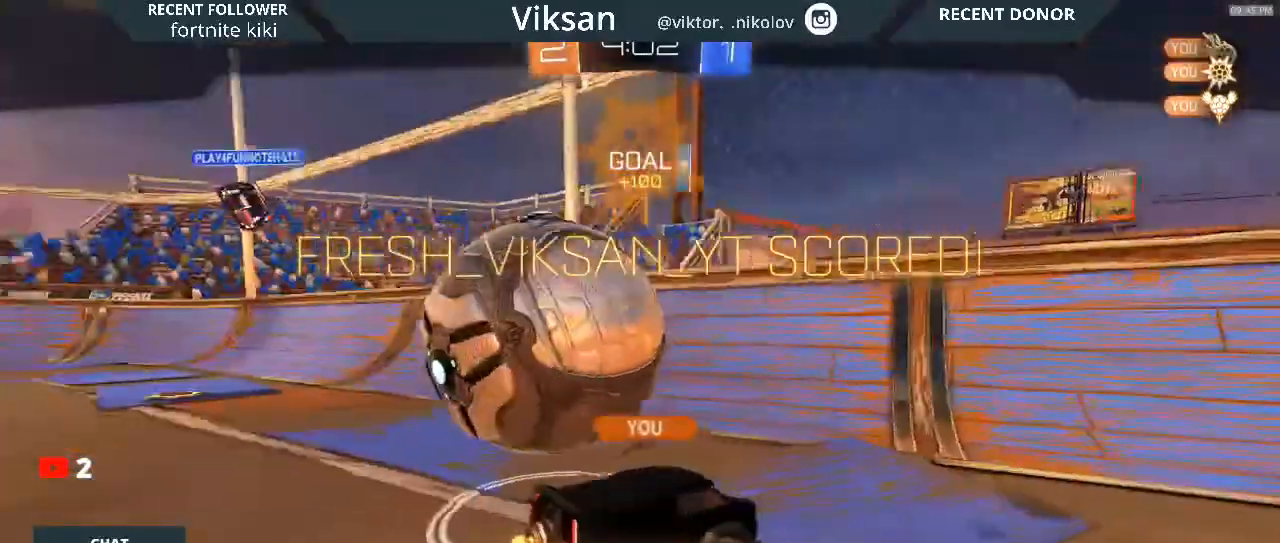
{"buttons": [], "left_stick": "center", "right_stick": "center", "events": [[50, "L1", "up"], [100, "R1", "up"], [100, "SQUARE", "up"], [250, "left_stick", "center"]]}